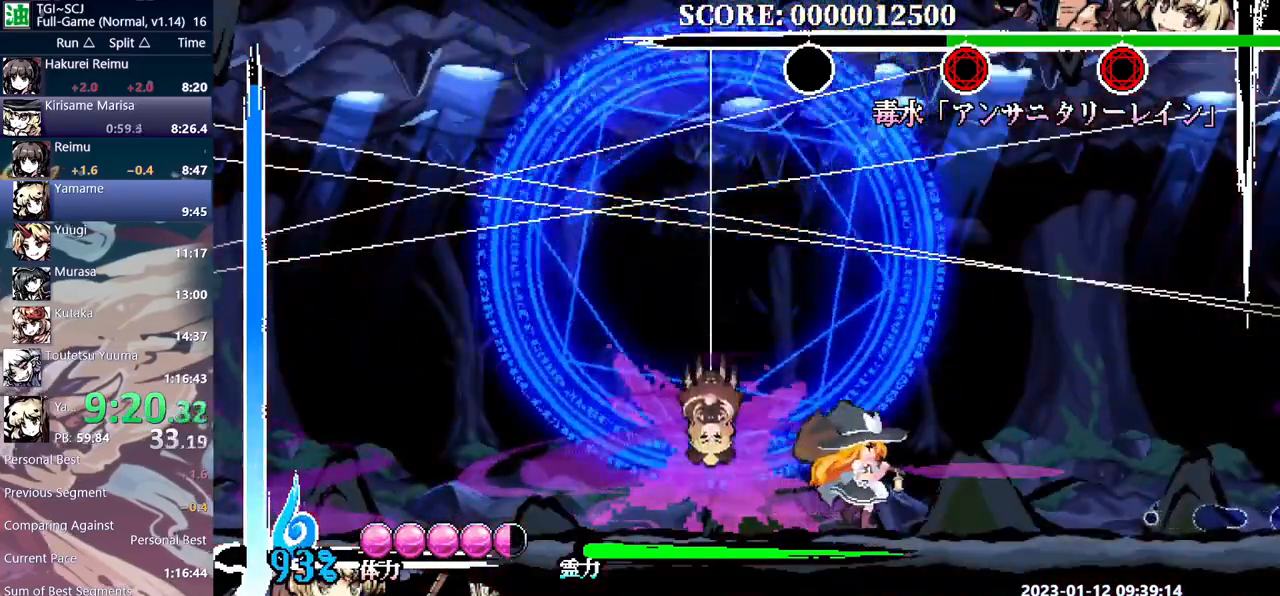
Gameplay with a controller; each line is a JSON object with the inputs held at the frame after it. "events" lists button and stick changes between this image and that frame as [ms after this image, input, new state], when the widget could be followed in between. Not read: B L2 L3 R2 R3 Y left_stick right_stick.
{"buttons": ["DPAD_LEFT"], "events": [[83, "DPAD_RIGHT", "up"], [300, "DPAD_LEFT", "down"]]}
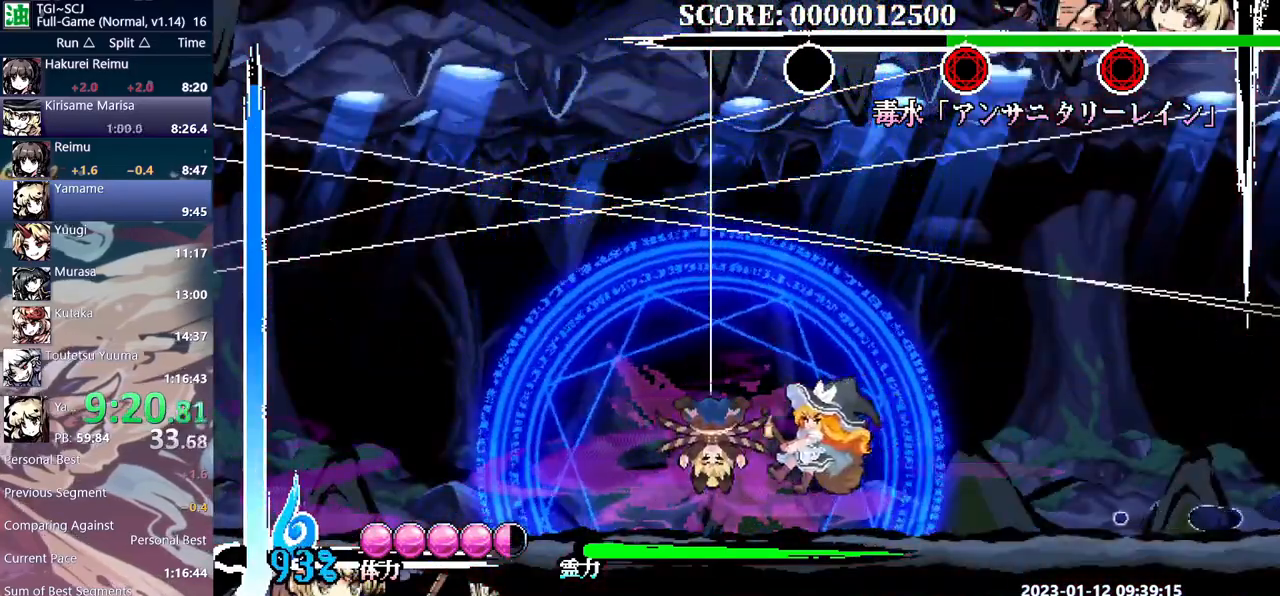
{"buttons": ["DPAD_LEFT"], "events": []}
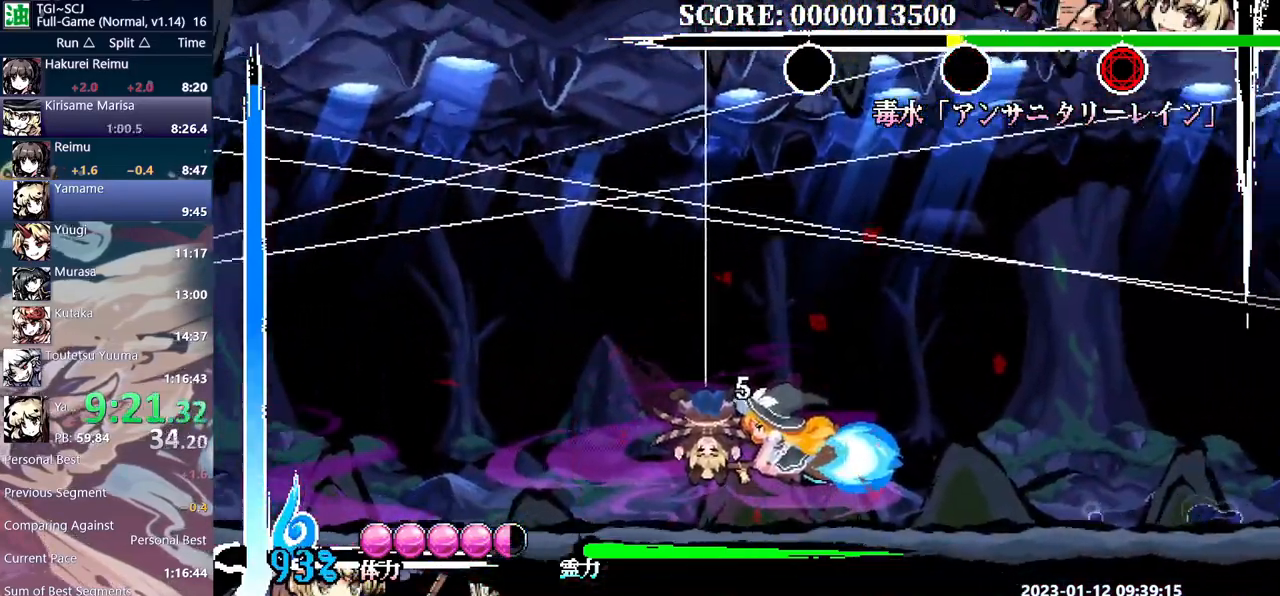
{"buttons": ["DPAD_LEFT"], "events": []}
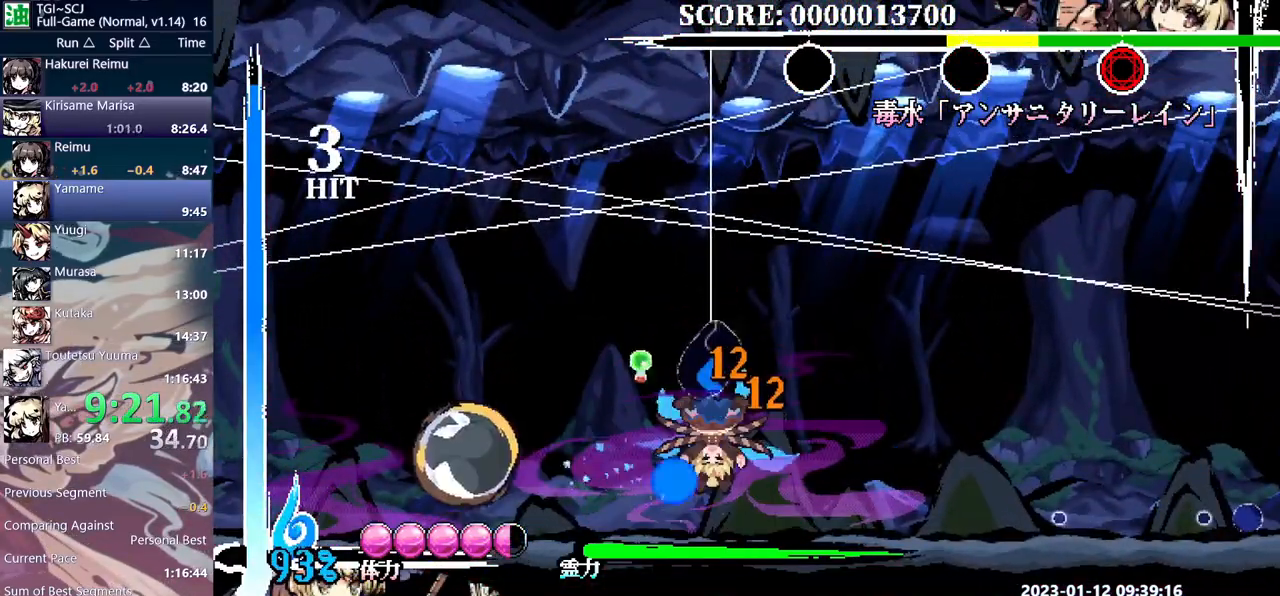
{"buttons": ["DPAD_DOWN_RIGHT"], "events": [[33, "DPAD_LEFT", "up"], [50, "DPAD_DOWN_RIGHT", "down"]]}
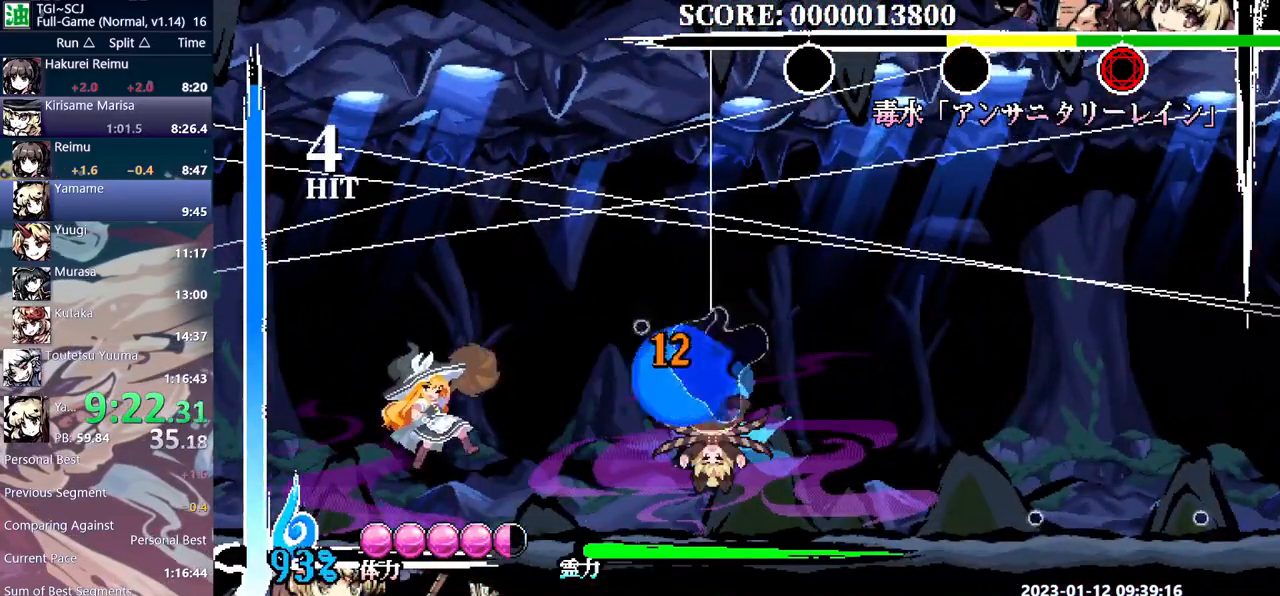
{"buttons": ["DPAD_RIGHT"], "events": [[50, "DPAD_DOWN_RIGHT", "up"], [50, "DPAD_RIGHT", "down"]]}
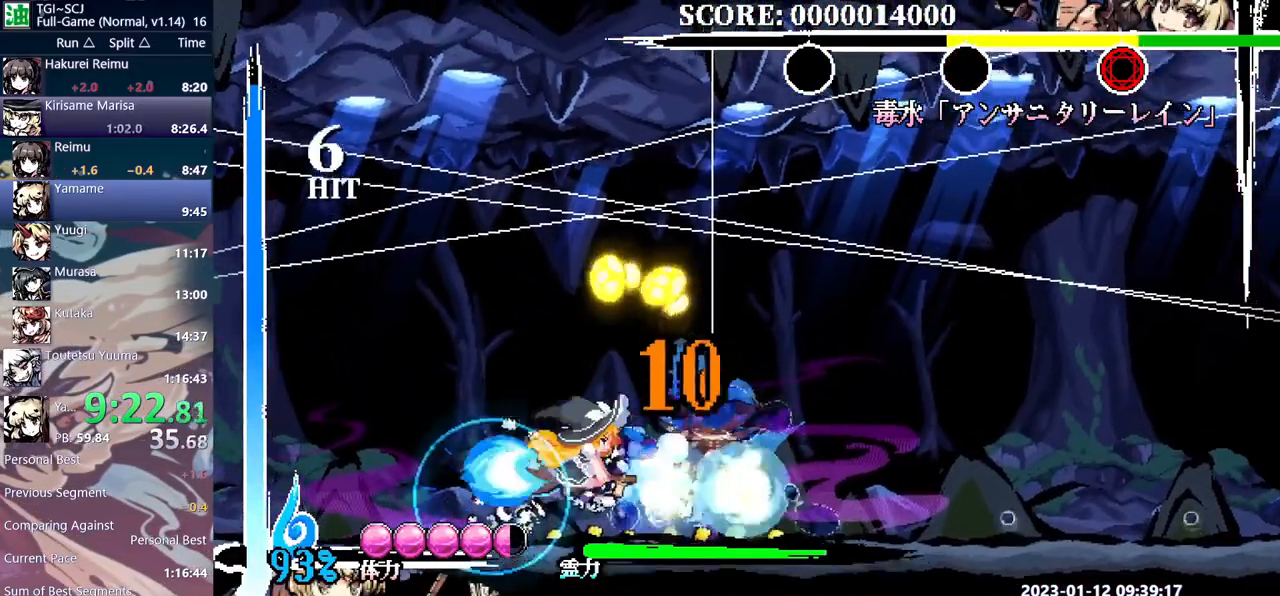
{"buttons": ["DPAD_RIGHT"], "events": []}
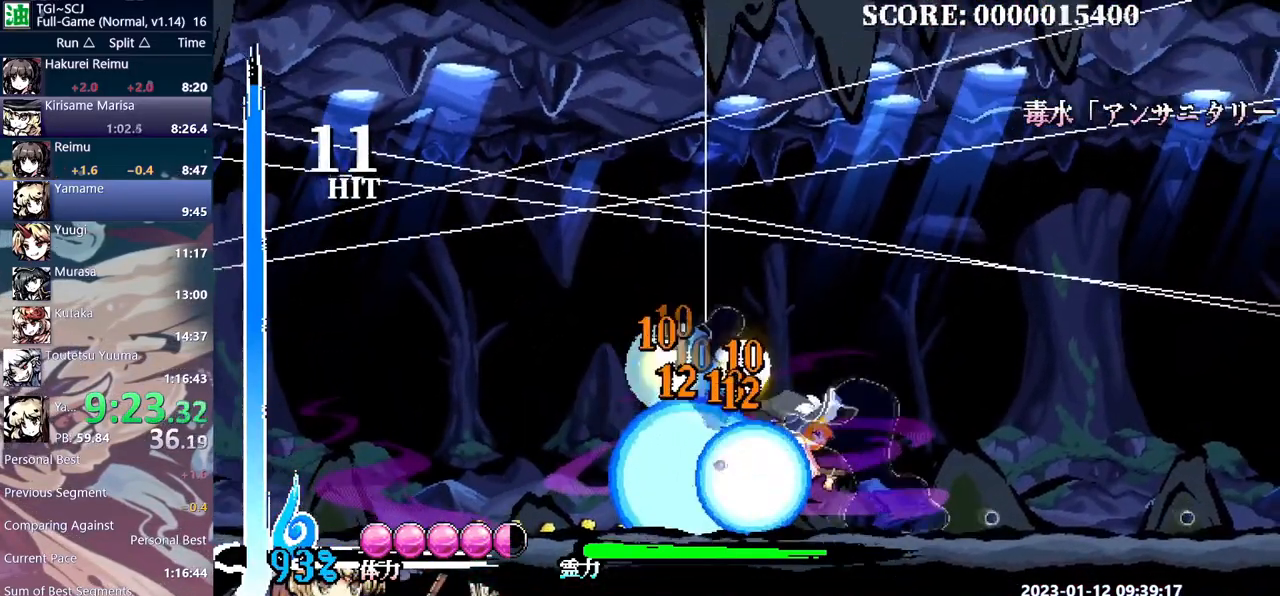
{"buttons": [], "events": [[33, "DPAD_RIGHT", "up"]]}